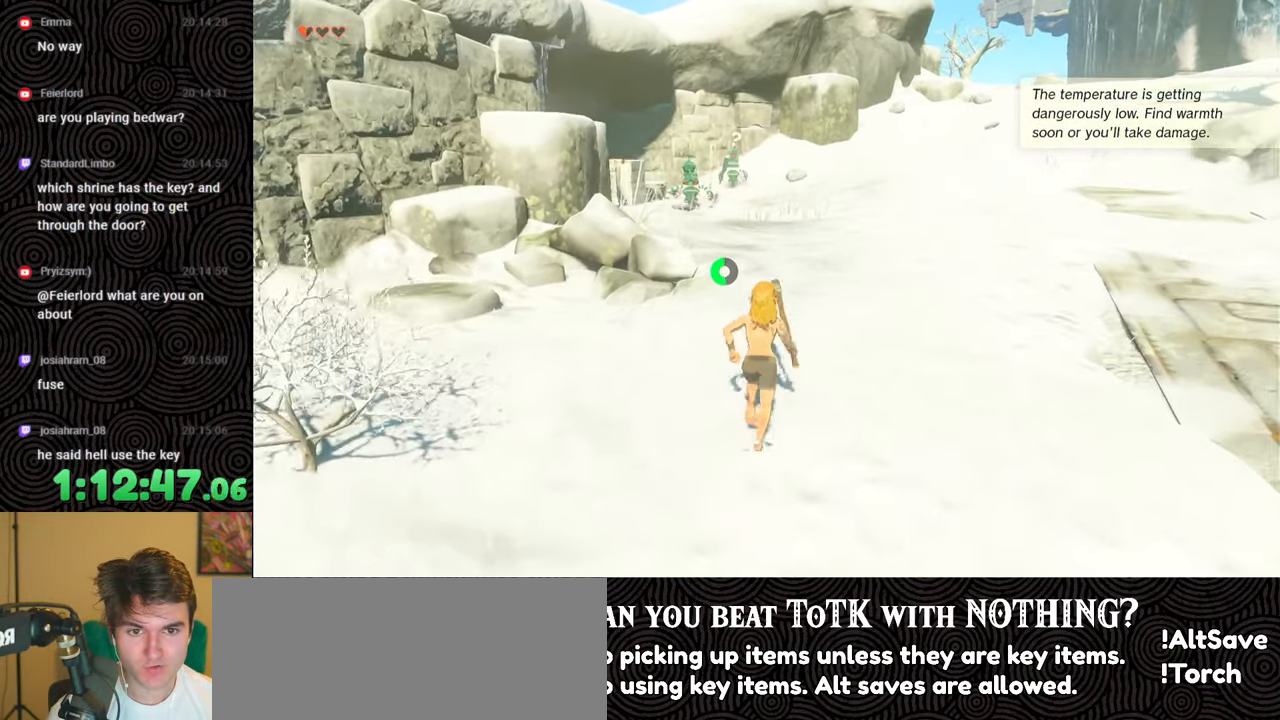
Gameplay with a controller (Nintendo layout); each line is a JSON object with the inputs held at the frame after it. "events" lists button and stick changes between this image and that frame as [ms after this image, input, new state], when the widget could be followed in between. Not read: L3 R3.
{"buttons": ["B"], "left_stick": "up", "right_stick": "center", "events": [[50, "B", "down"]]}
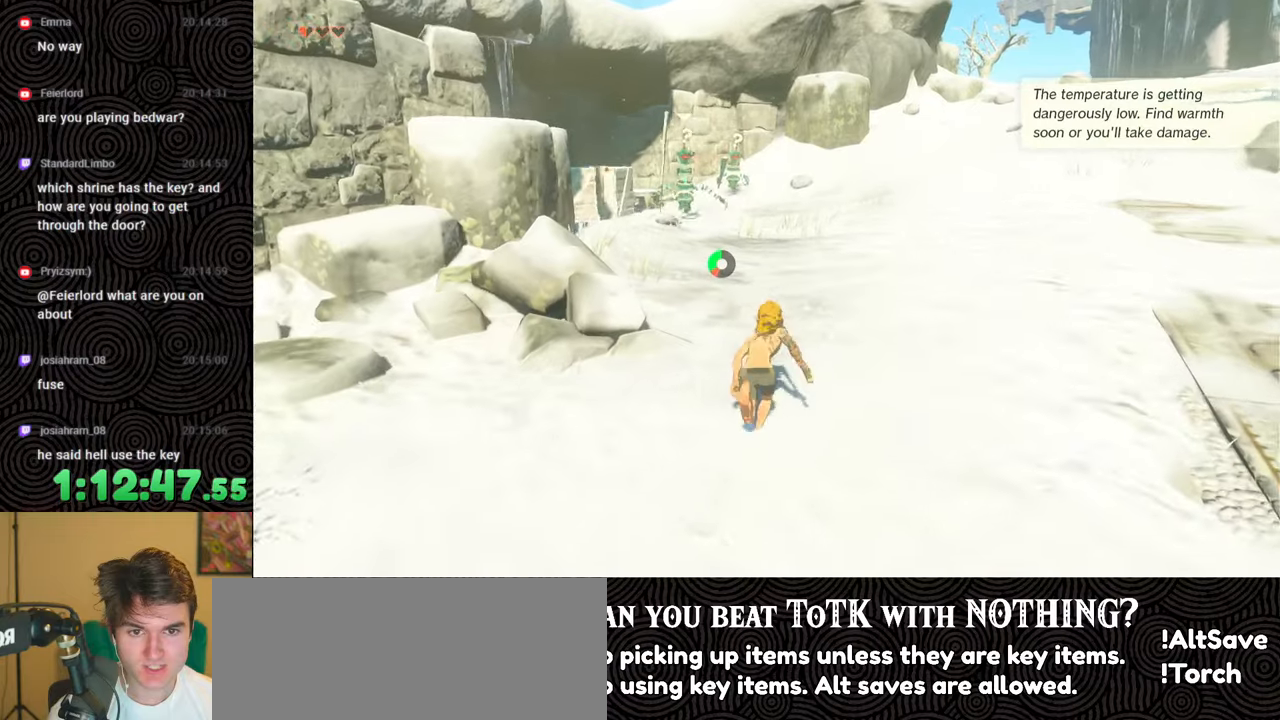
{"buttons": [], "left_stick": "up", "right_stick": "down-left", "events": [[167, "right_stick", "down-left"], [500, "B", "up"]]}
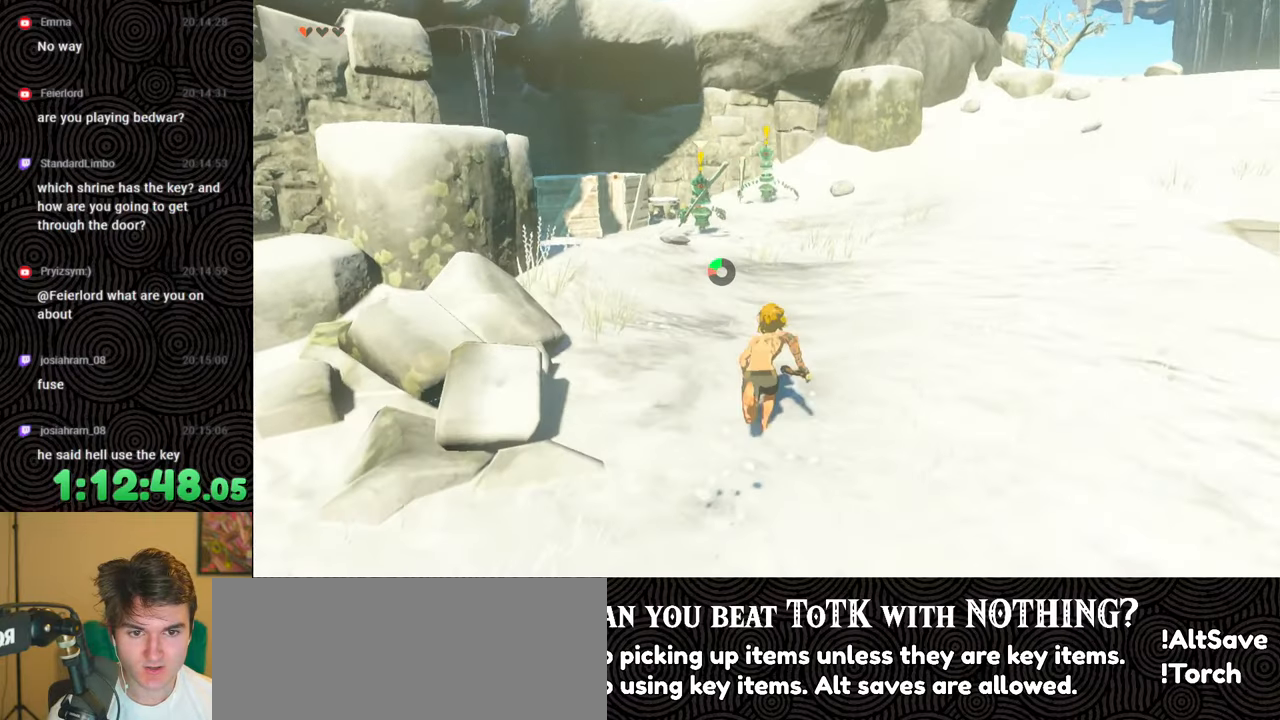
{"buttons": [], "left_stick": "up", "right_stick": "down-left", "events": []}
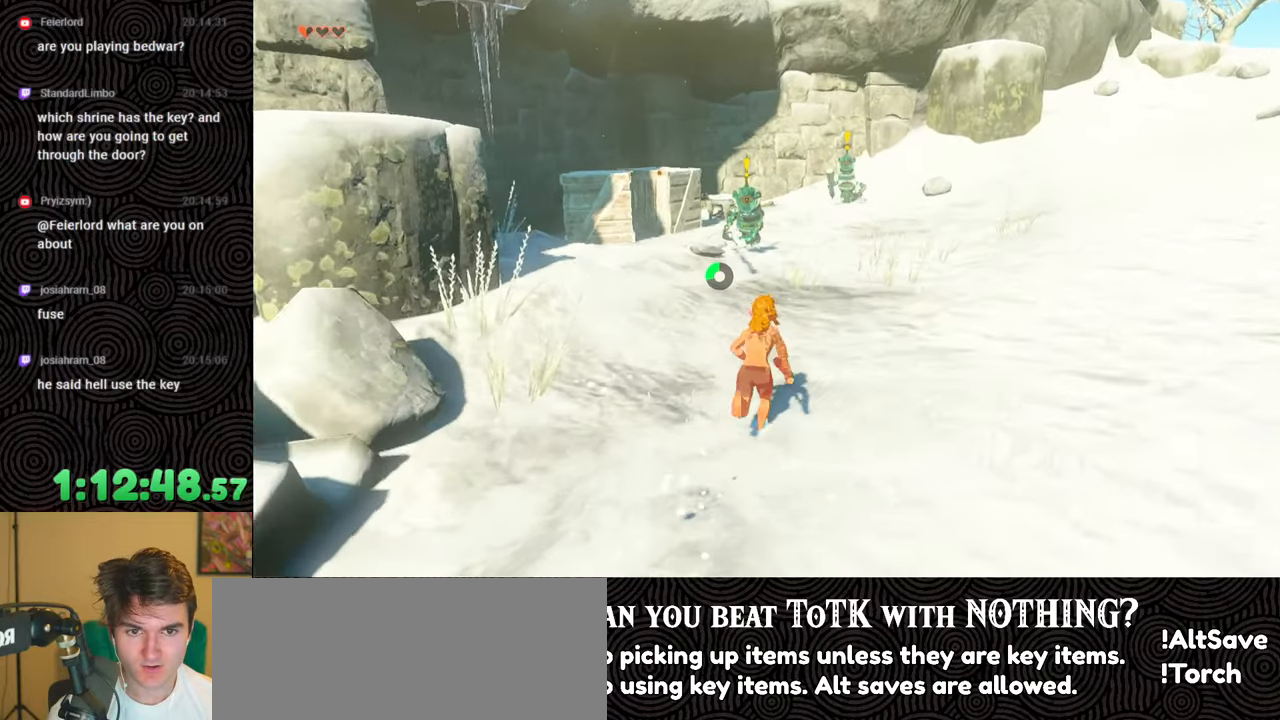
{"buttons": [], "left_stick": "up-right", "right_stick": "down-left", "events": [[100, "left_stick", "up-right"]]}
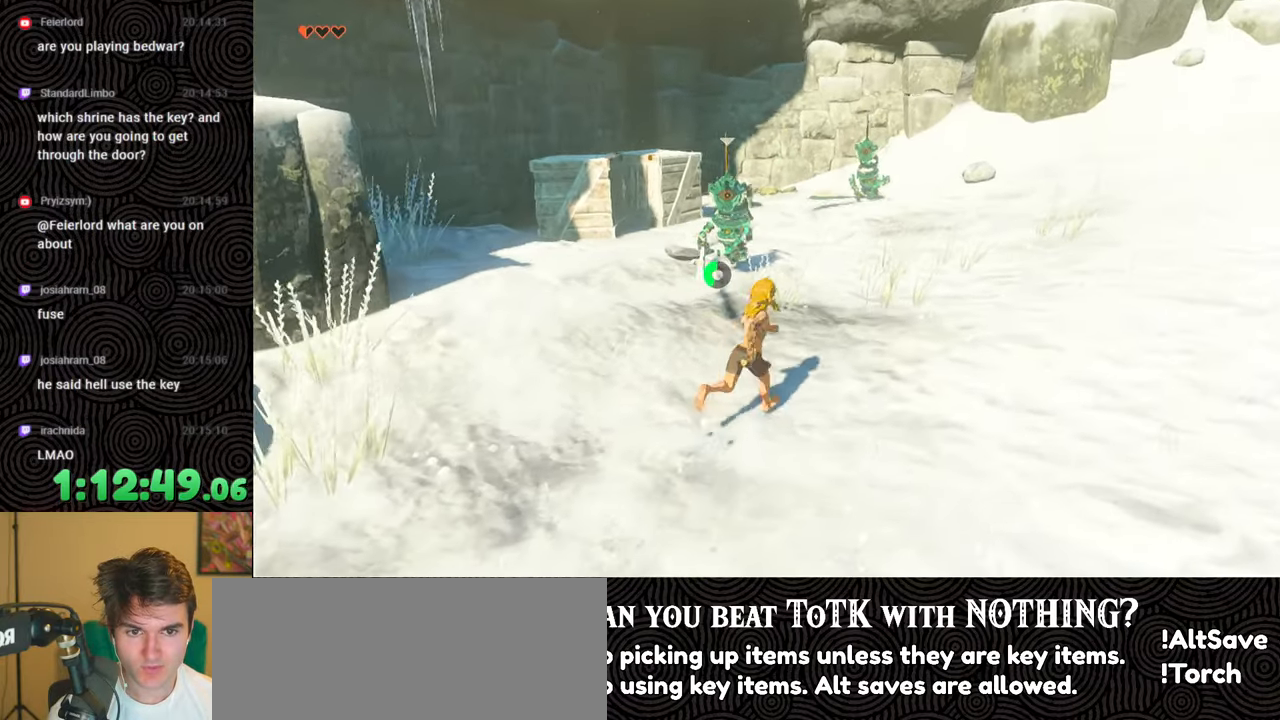
{"buttons": ["B"], "left_stick": "up-right", "right_stick": "down-left", "events": [[33, "B", "down"]]}
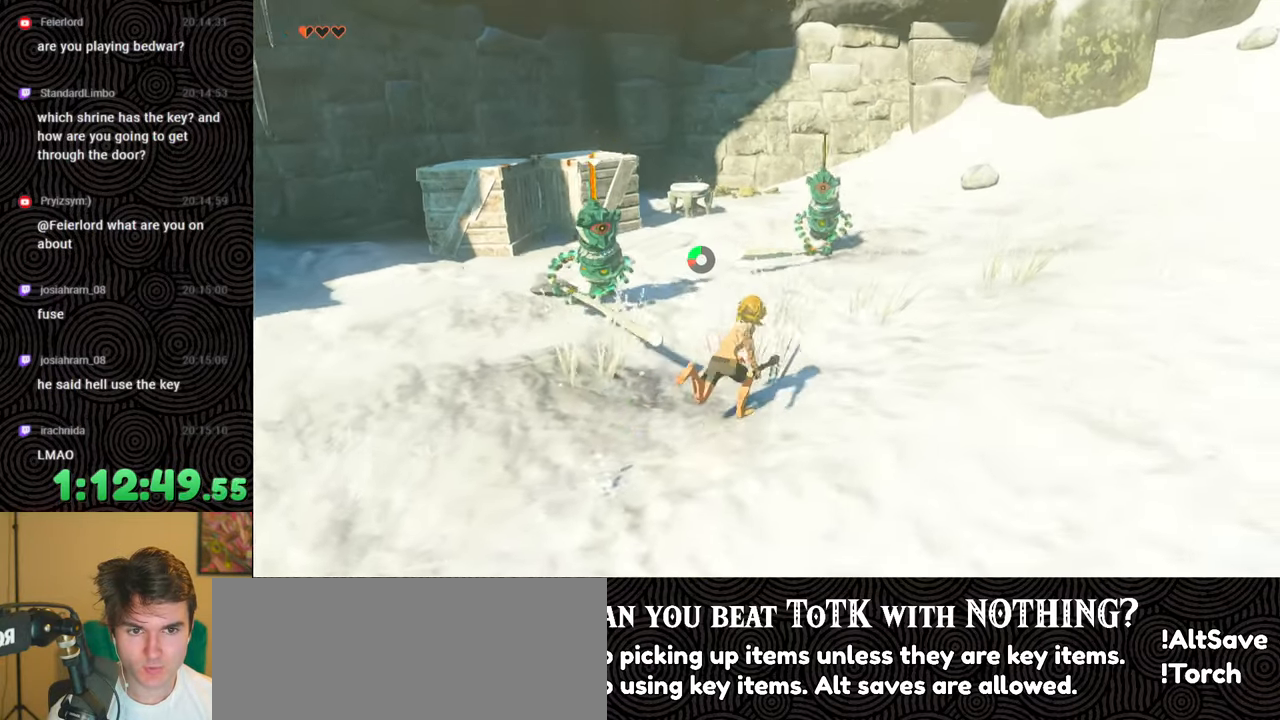
{"buttons": ["B"], "left_stick": "up-right", "right_stick": "down-left", "events": []}
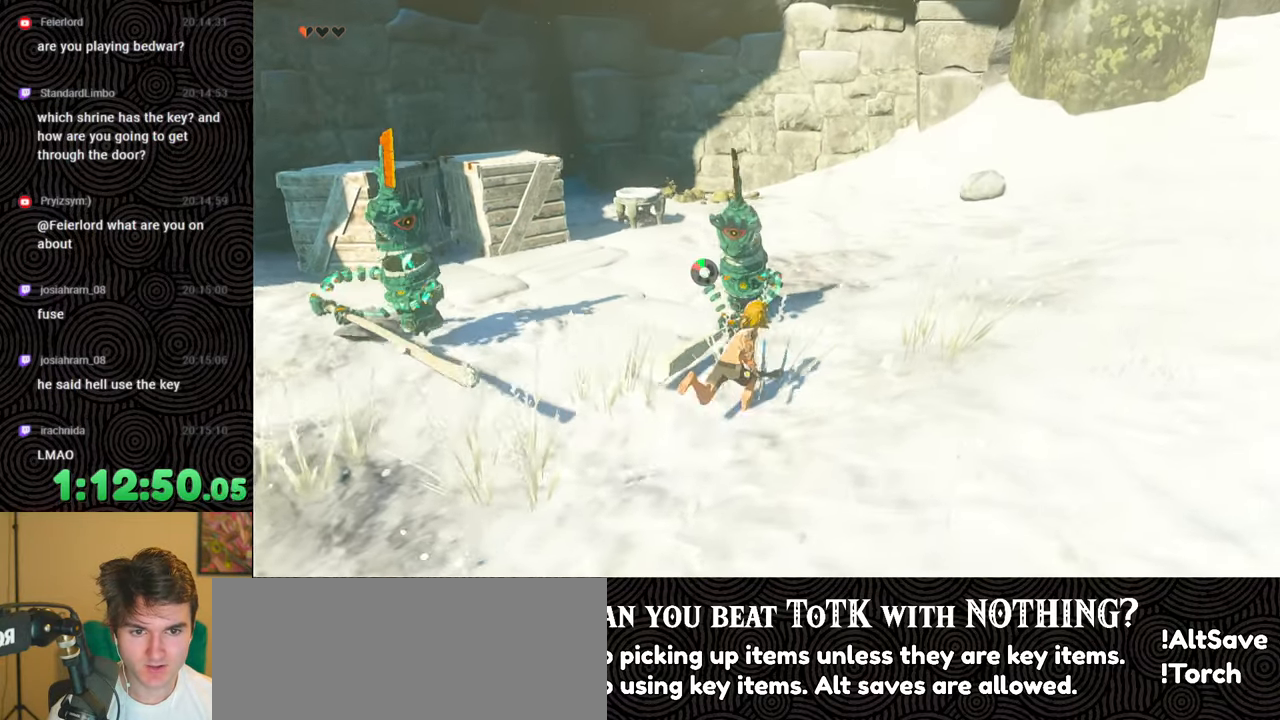
{"buttons": [], "left_stick": "up-right", "right_stick": "down-left", "events": [[183, "B", "up"]]}
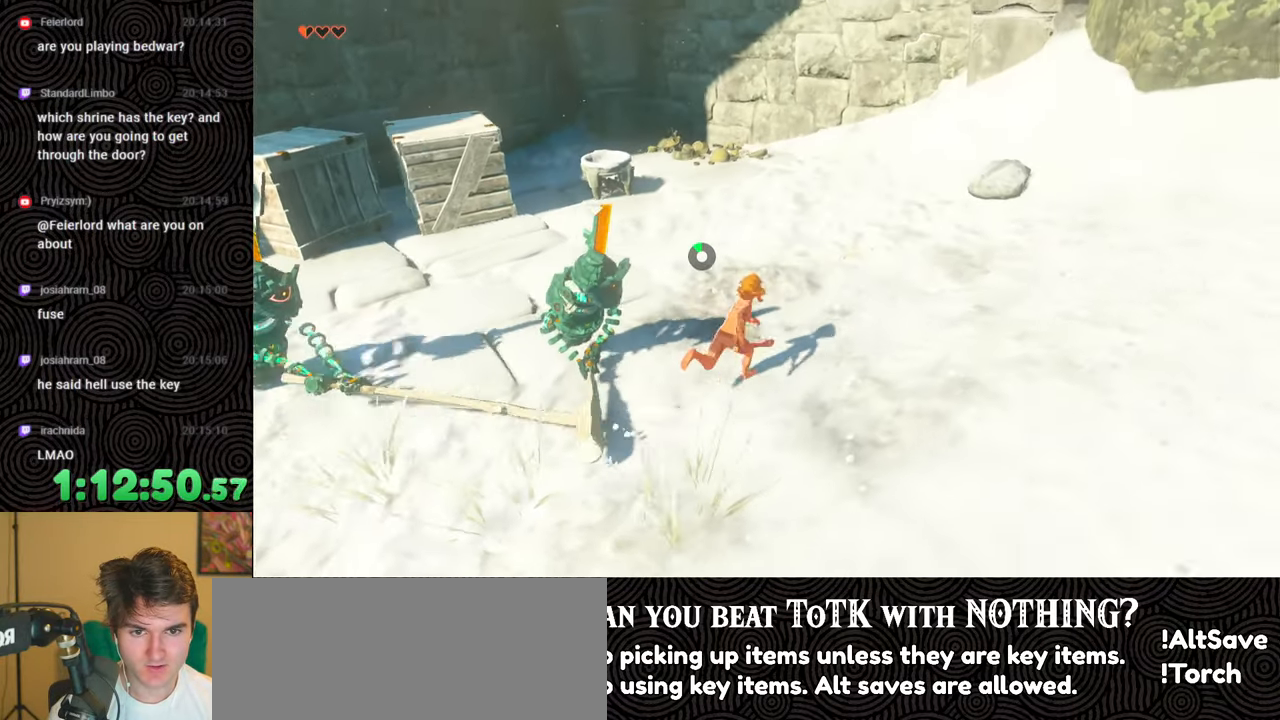
{"buttons": [], "left_stick": "up-right", "right_stick": "left", "events": [[50, "right_stick", "center"], [200, "right_stick", "left"]]}
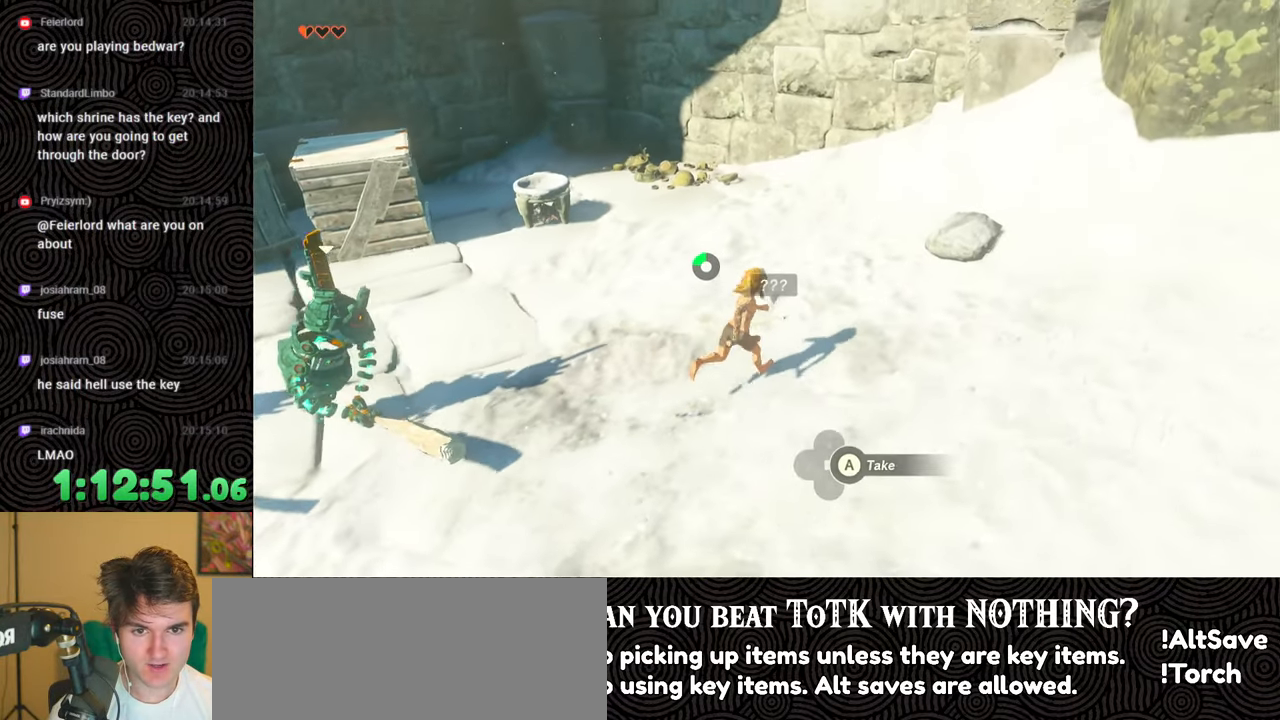
{"buttons": [], "left_stick": "up-right", "right_stick": "left", "events": []}
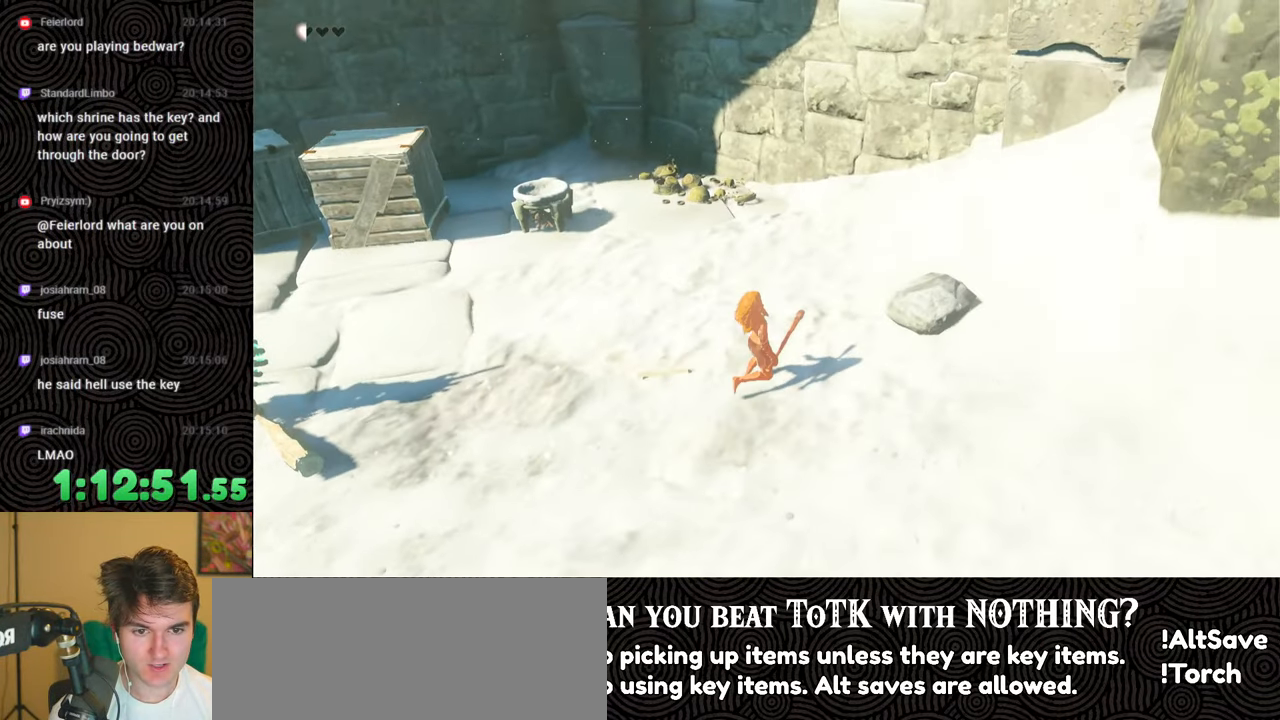
{"buttons": [], "left_stick": "center", "right_stick": "center", "events": [[133, "right_stick", "center"], [367, "left_stick", "center"]]}
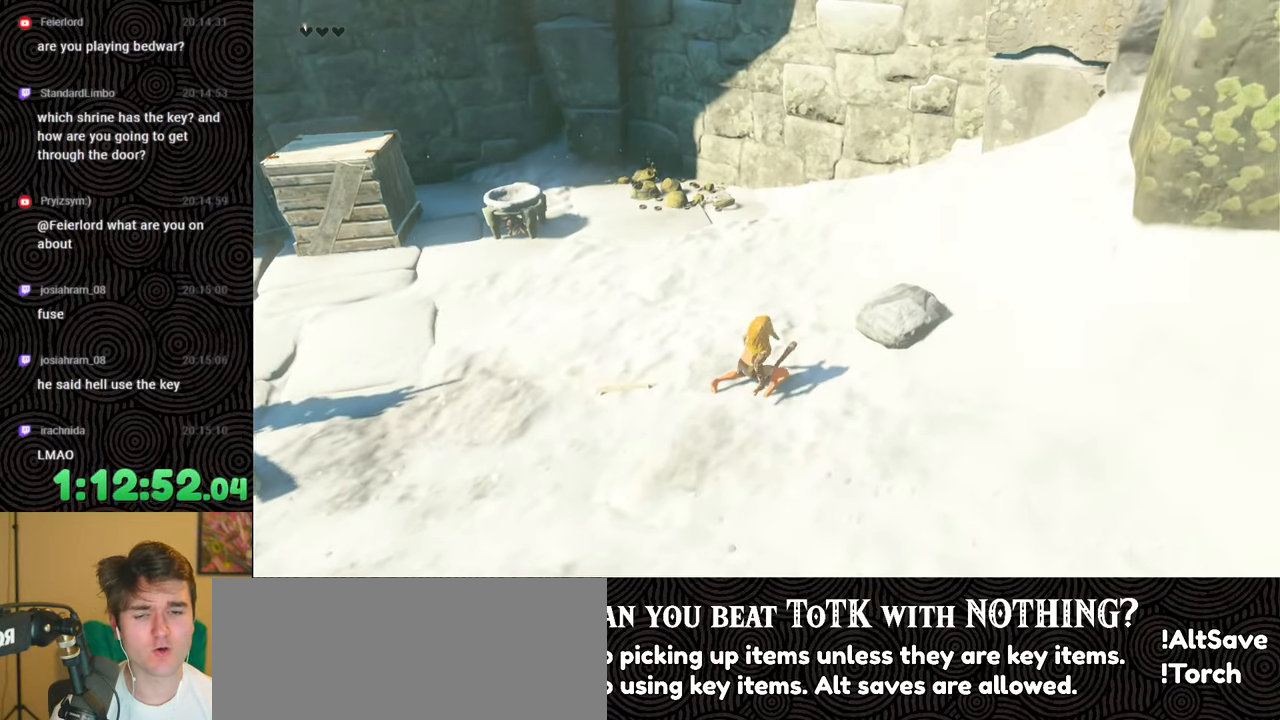
{"buttons": [], "left_stick": "up-right", "right_stick": "left", "events": [[33, "left_stick", "up-right"], [400, "right_stick", "left"]]}
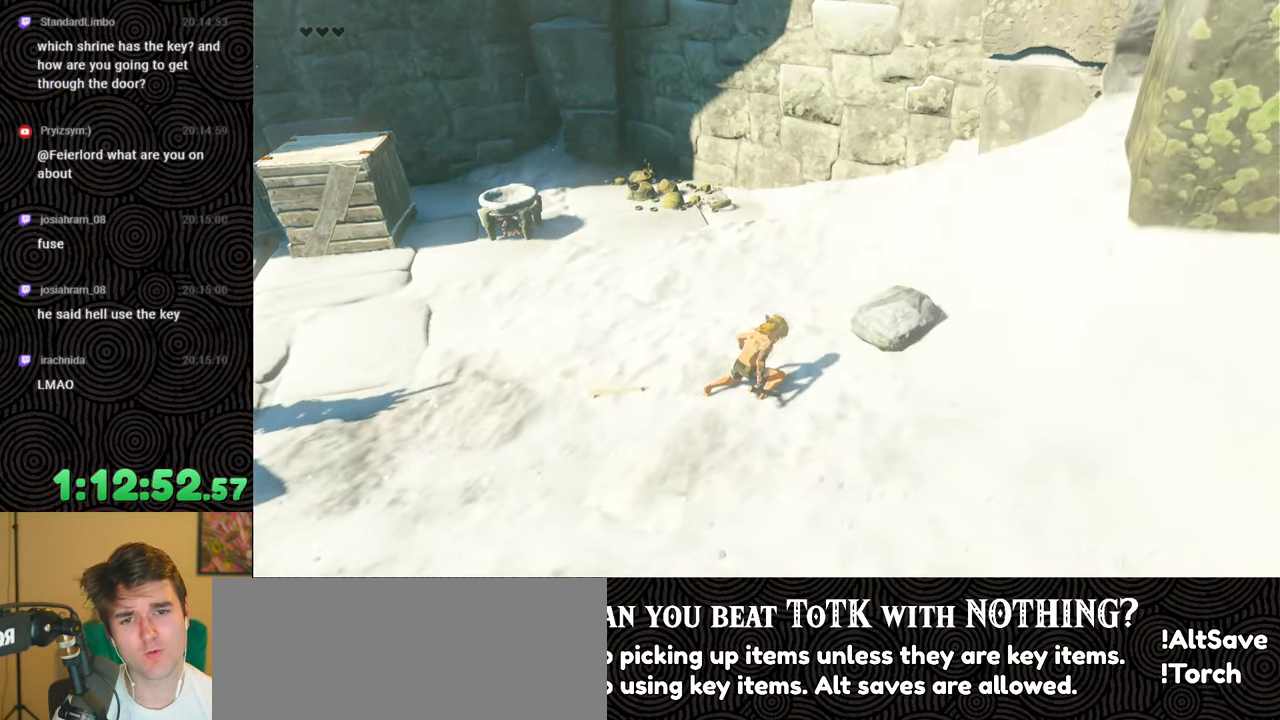
{"buttons": [], "left_stick": "up-right", "right_stick": "left", "events": []}
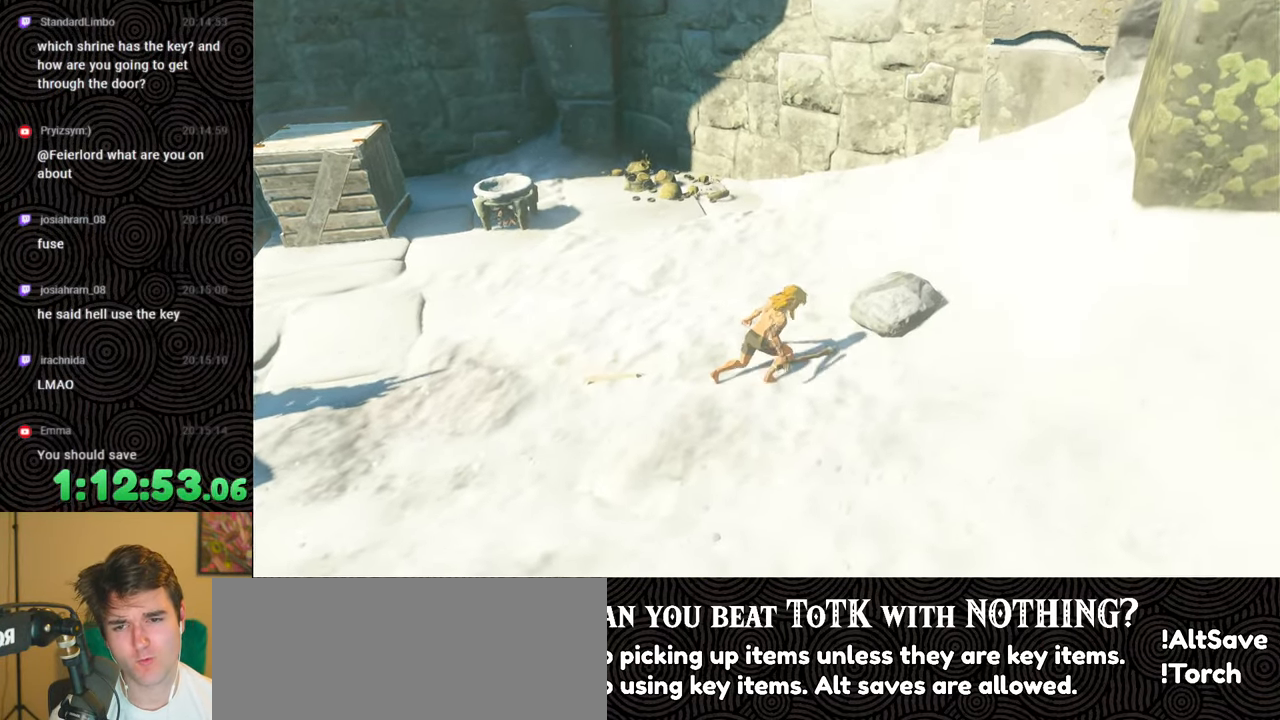
{"buttons": [], "left_stick": "center", "right_stick": "center", "events": [[67, "left_stick", "center"], [100, "right_stick", "center"]]}
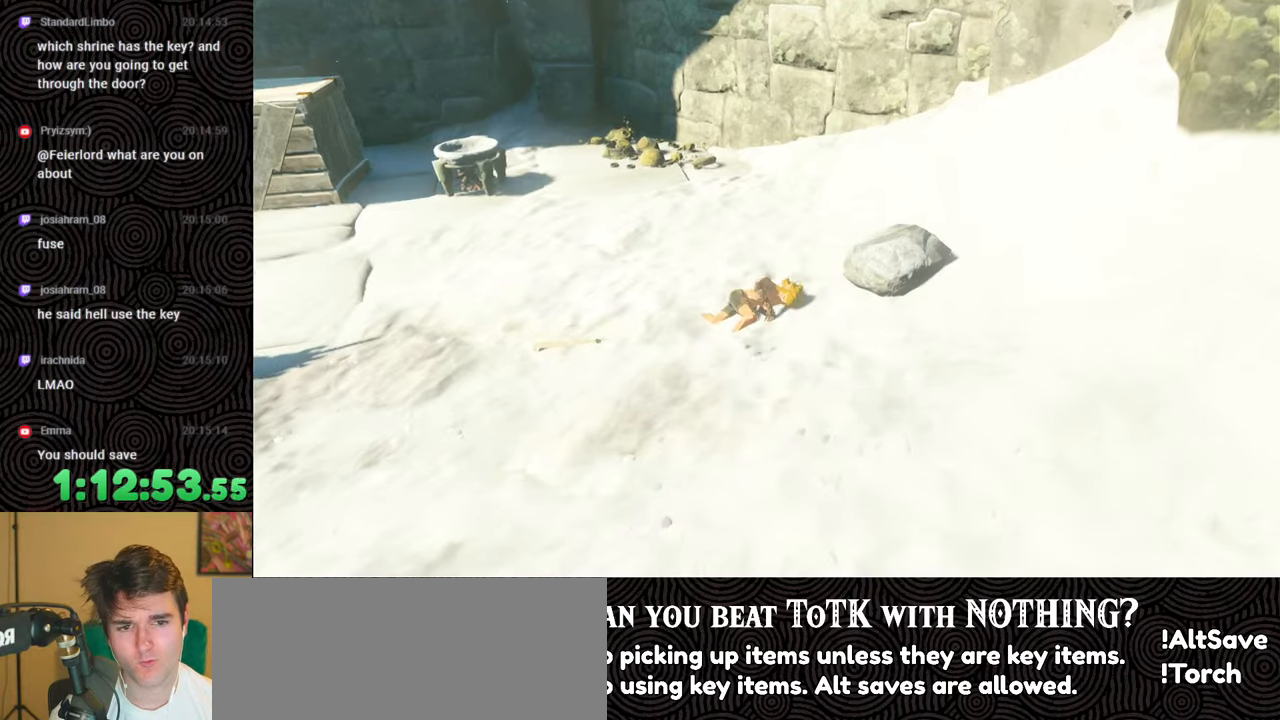
{"buttons": [], "left_stick": "center", "right_stick": "center", "events": []}
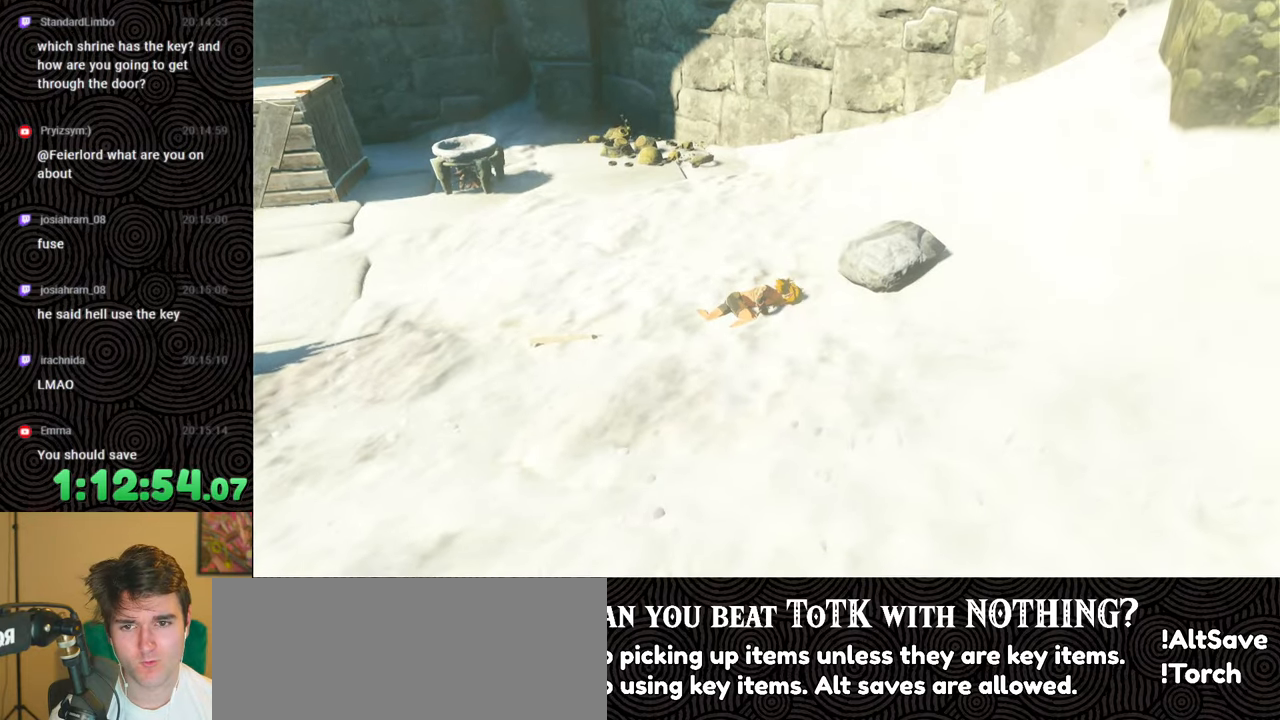
{"buttons": [], "left_stick": "center", "right_stick": "center", "events": []}
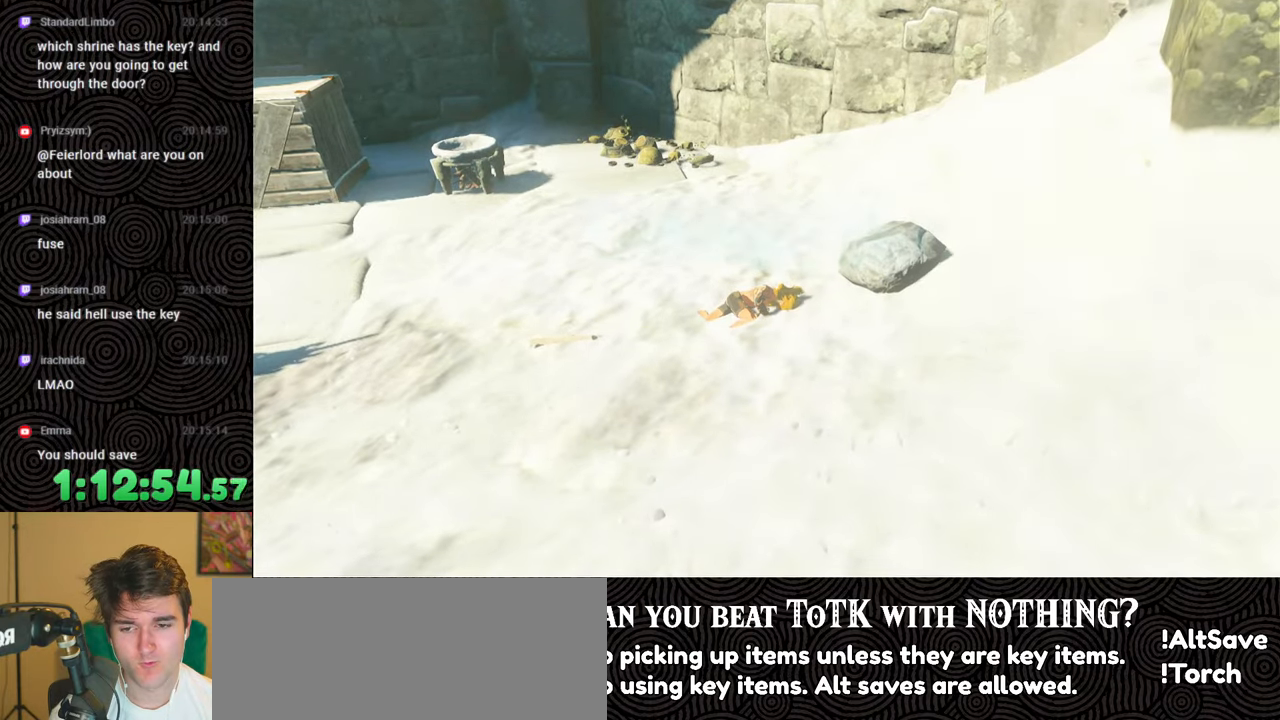
{"buttons": [], "left_stick": "center", "right_stick": "center", "events": []}
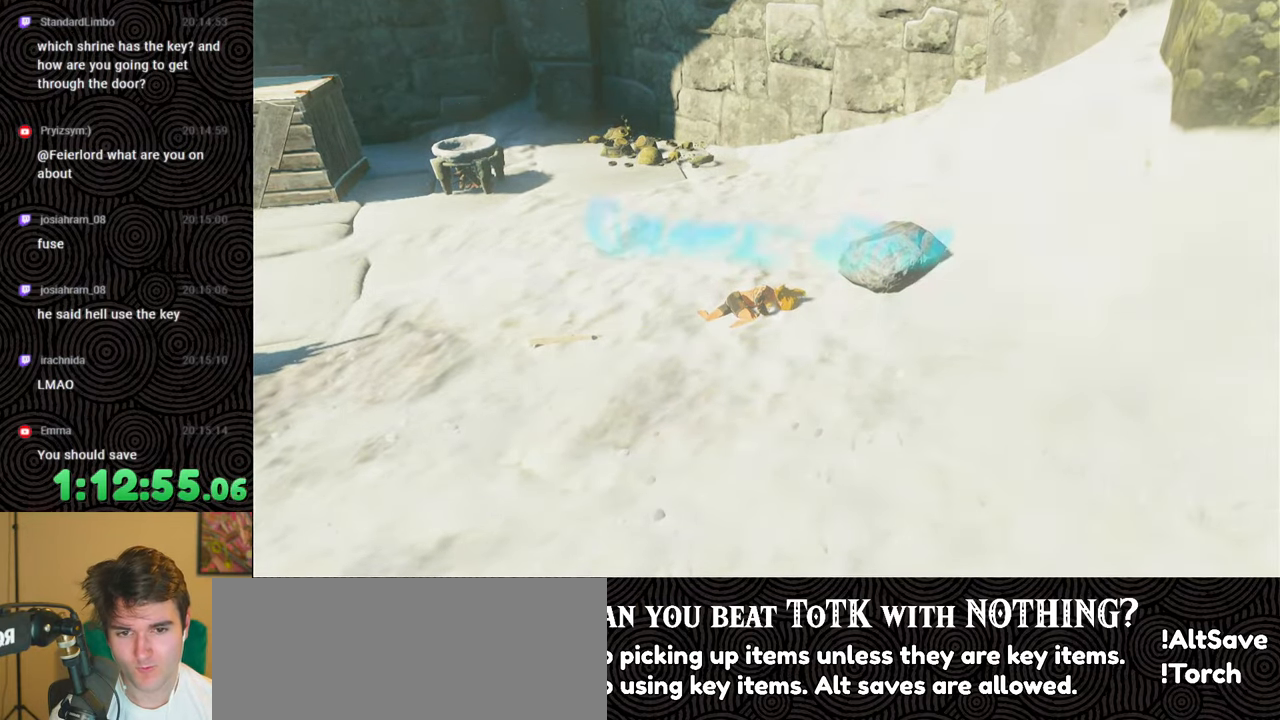
{"buttons": [], "left_stick": "center", "right_stick": "center", "events": []}
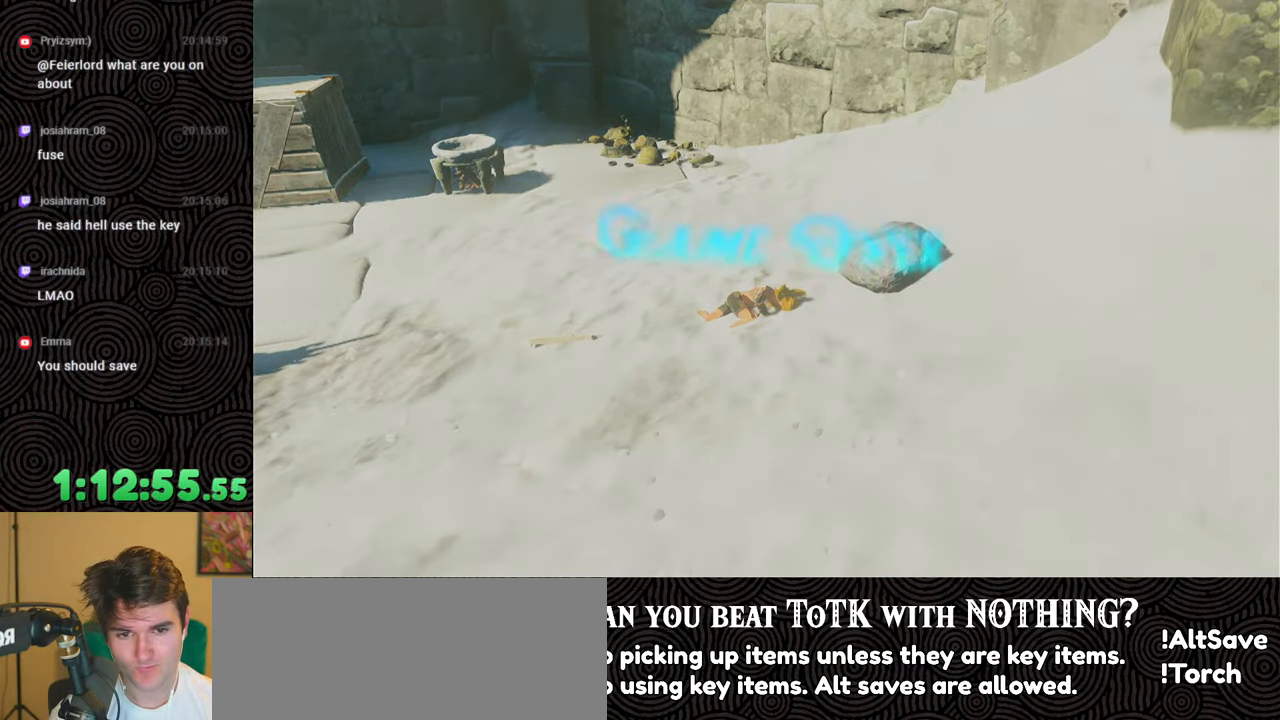
{"buttons": [], "left_stick": "center", "right_stick": "center", "events": []}
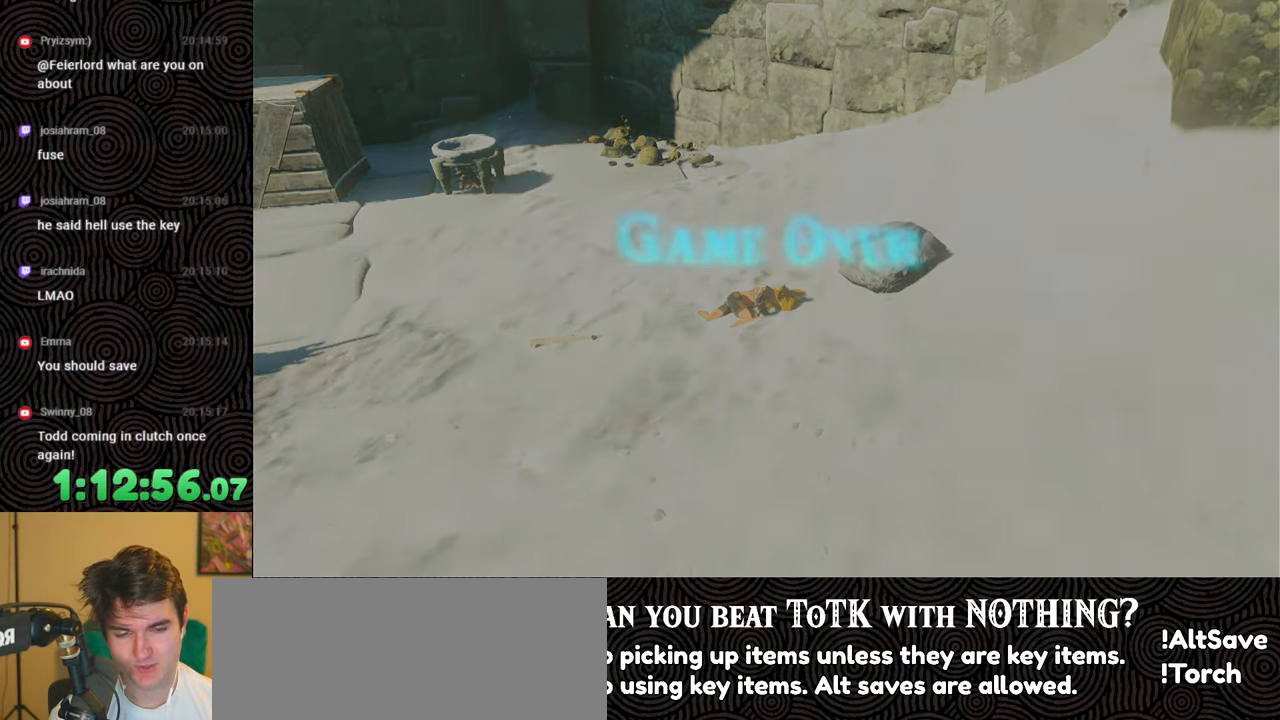
{"buttons": [], "left_stick": "center", "right_stick": "center", "events": []}
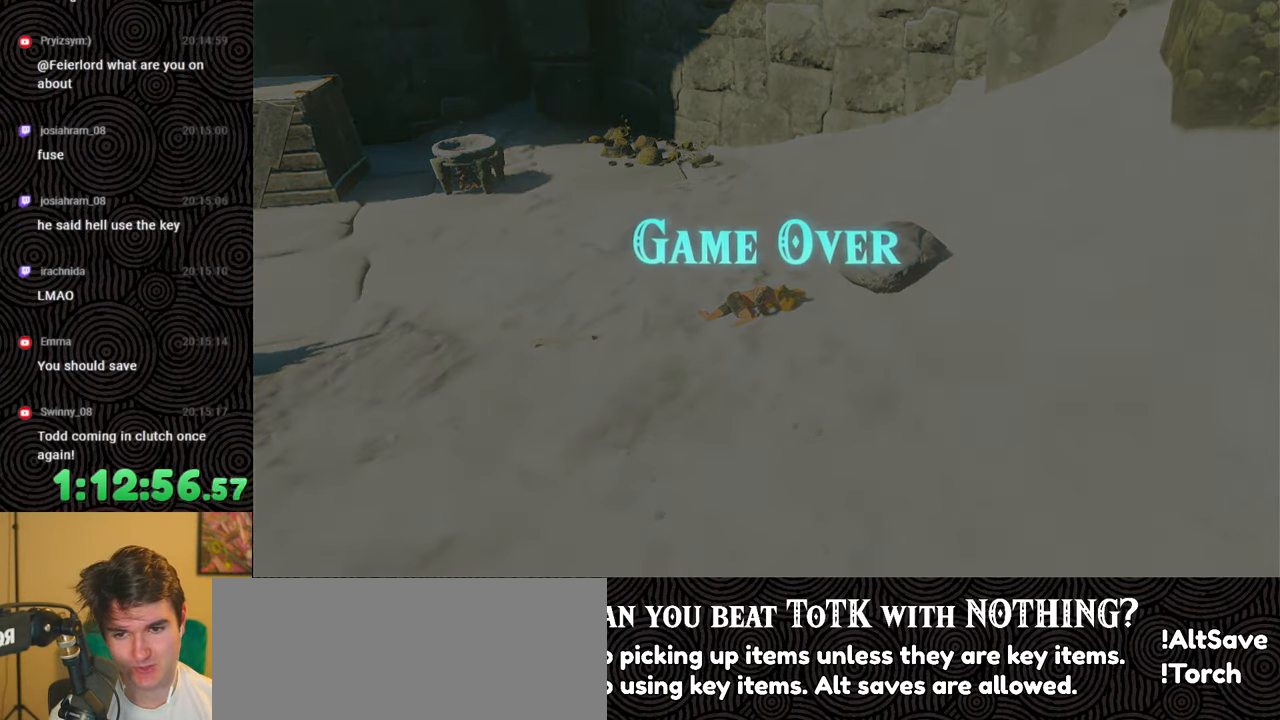
{"buttons": [], "left_stick": "center", "right_stick": "center", "events": []}
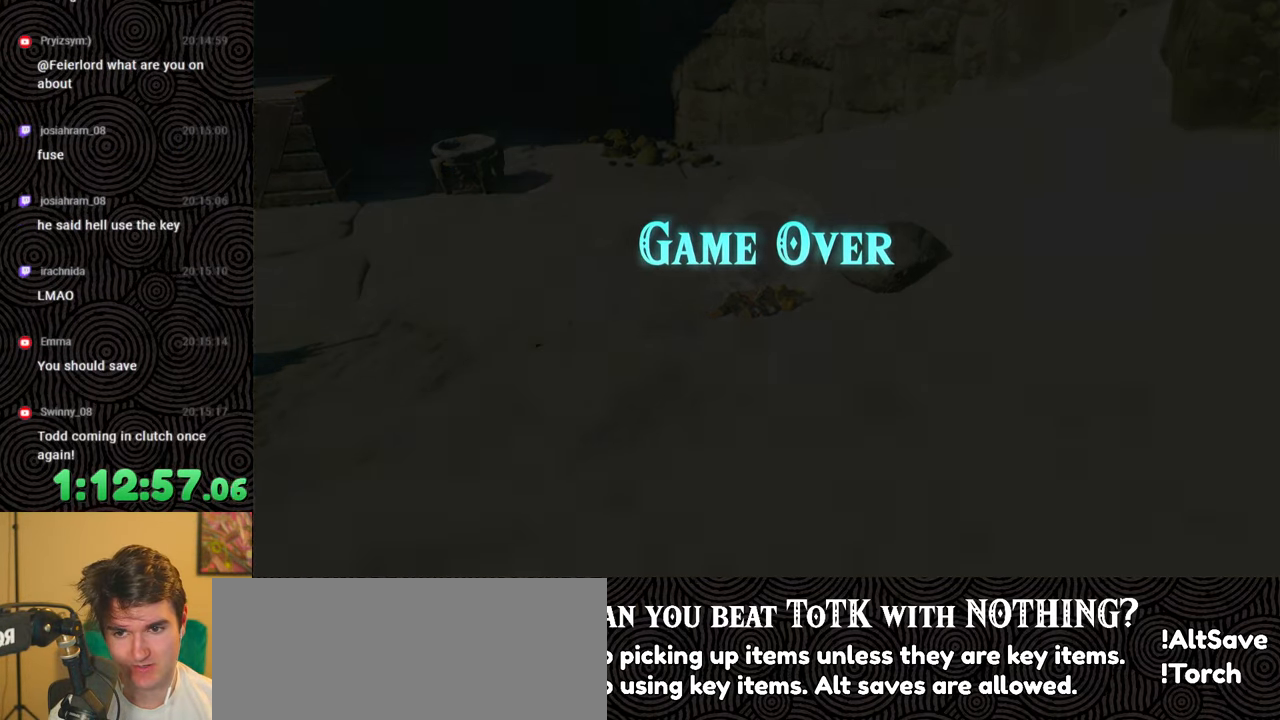
{"buttons": [], "left_stick": "center", "right_stick": "center", "events": []}
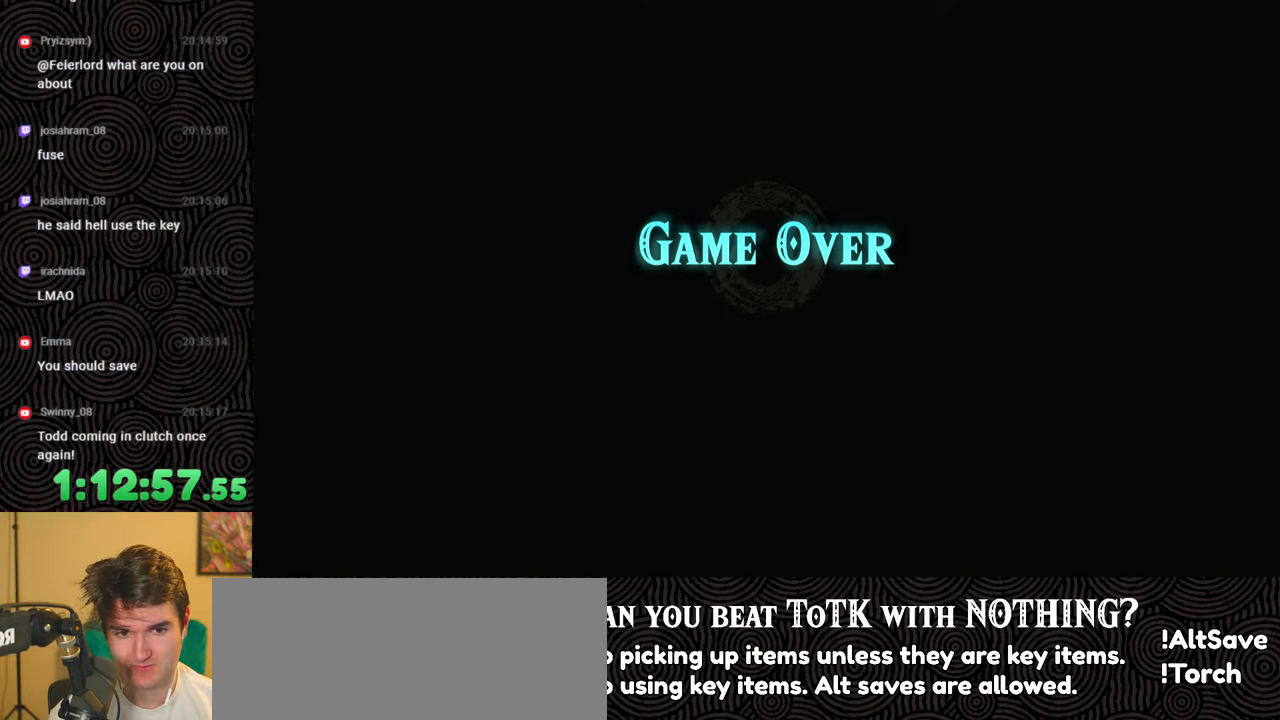
{"buttons": [], "left_stick": "center", "right_stick": "center", "events": [[233, "A", "down"], [350, "A", "up"]]}
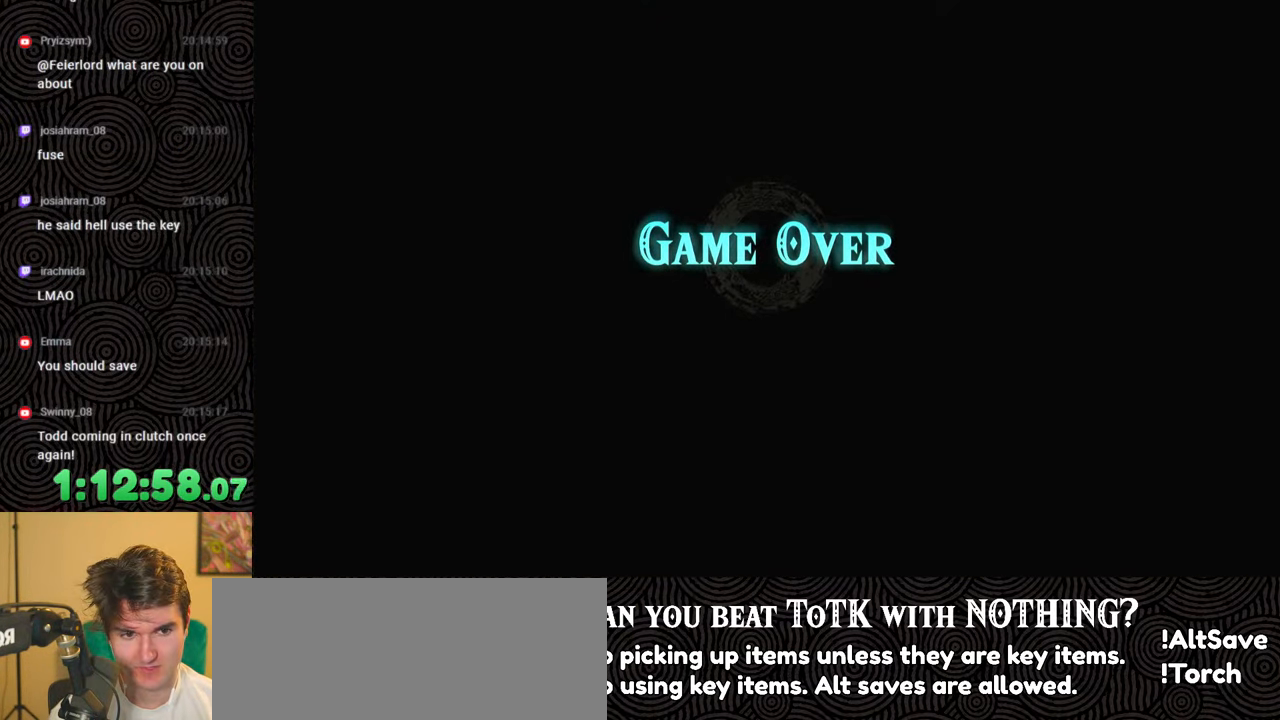
{"buttons": ["A"], "left_stick": "center", "right_stick": "center", "events": [[483, "A", "down"]]}
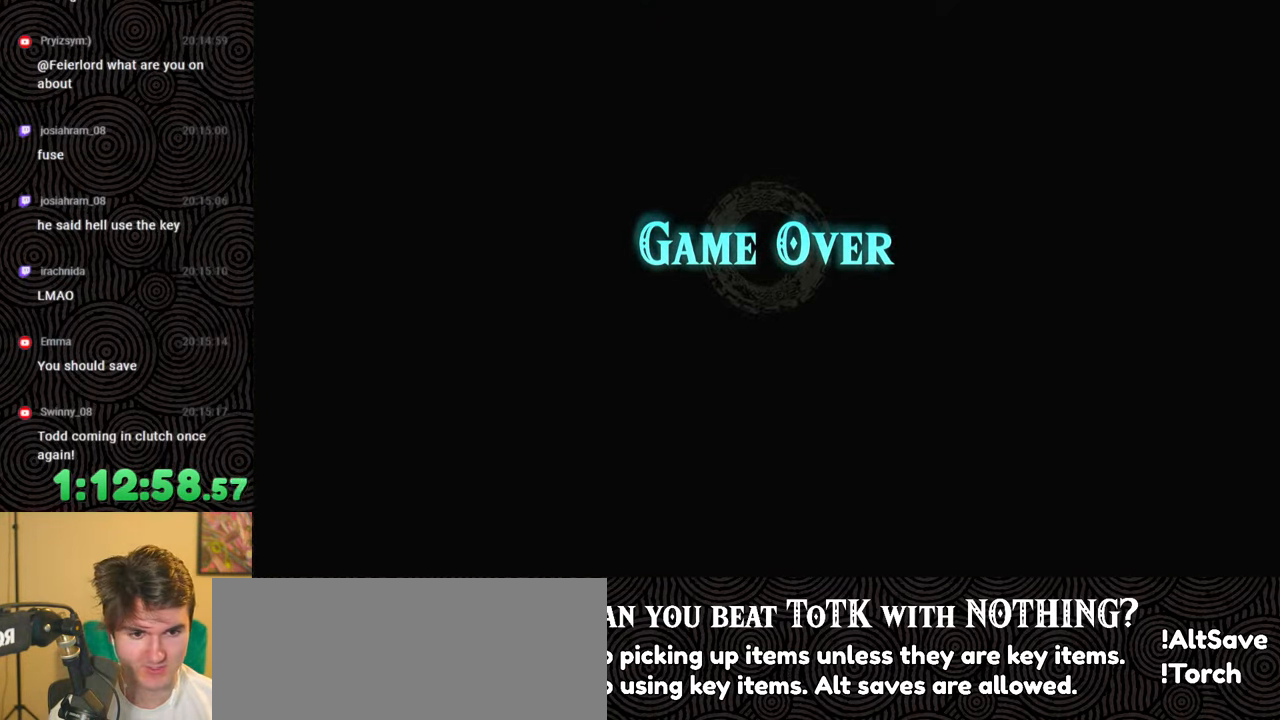
{"buttons": [], "left_stick": "center", "right_stick": "center", "events": [[67, "A", "up"], [167, "A", "down"], [267, "A", "up"], [367, "A", "down"], [450, "A", "up"]]}
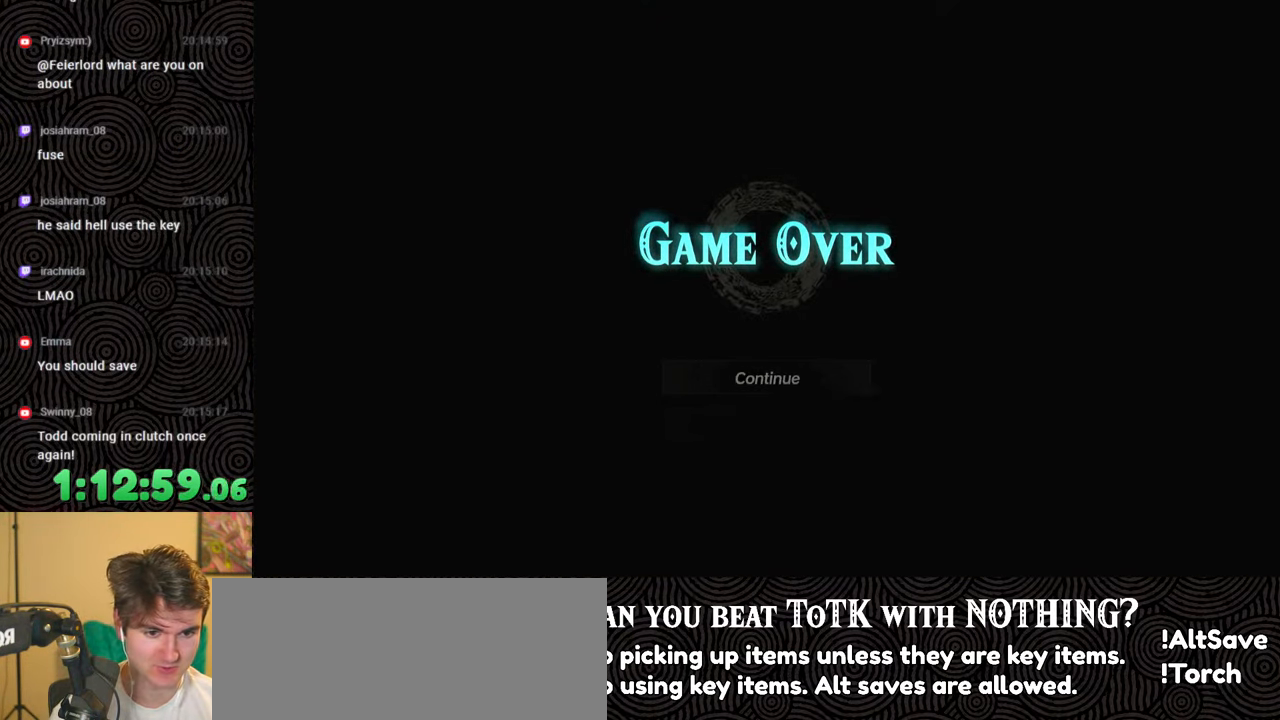
{"buttons": [], "left_stick": "center", "right_stick": "center", "events": [[50, "A", "down"], [300, "A", "up"], [383, "A", "down"], [483, "A", "up"]]}
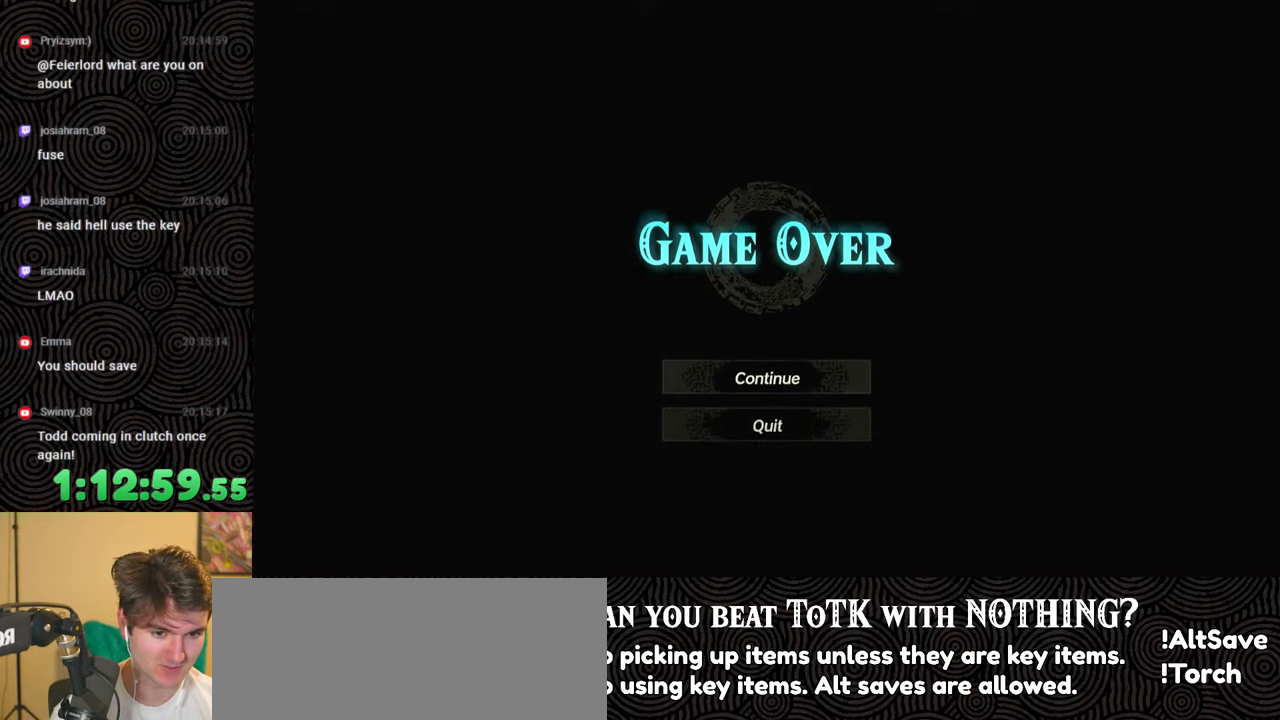
{"buttons": ["A"], "left_stick": "center", "right_stick": "center", "events": [[67, "A", "down"], [117, "A", "up"], [200, "A", "down"], [267, "A", "up"], [333, "A", "down"], [417, "A", "up"], [500, "A", "down"]]}
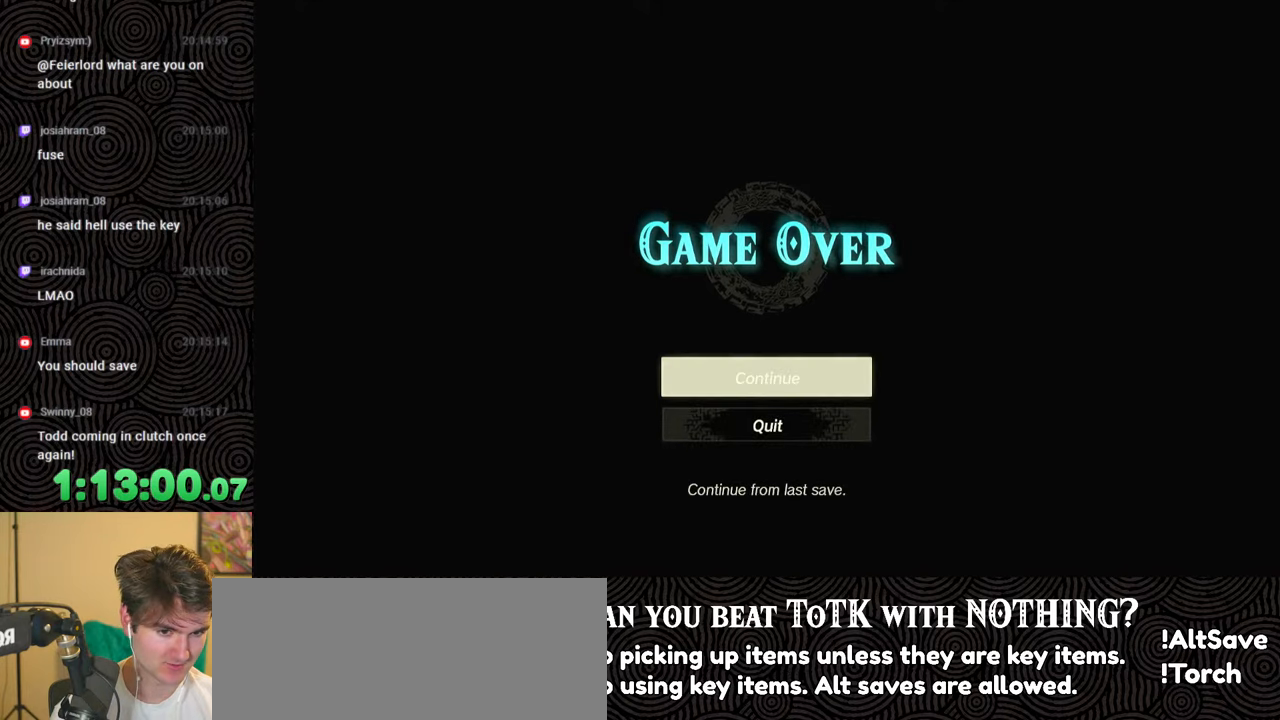
{"buttons": [], "left_stick": "center", "right_stick": "center", "events": [[83, "A", "up"], [150, "A", "down"], [200, "A", "up"]]}